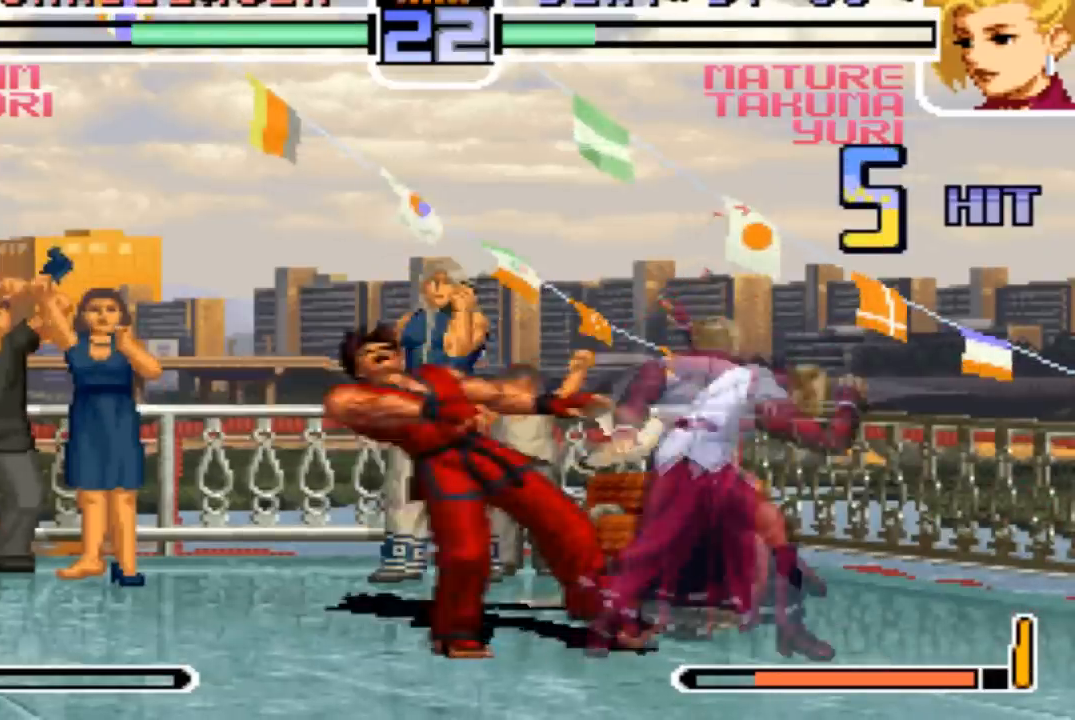
Gameplay with a controller (arcade stick); each line is a JSON object with the inputs held at the frame after it. "events" lists button and stick changes between this image and that frame as [ms after this image, input, new state], when the widget could be followed in between. Not read: L3 R3.
{"buttons": [], "left_stick": "center", "events": [[67, "TRIANGLE", "down"], [100, "CROSS", "down"], [134, "TRIANGLE", "up"], [167, "CROSS", "up"], [234, "TRIANGLE", "down"], [301, "TRIANGLE", "up"], [434, "TRIANGLE", "down"], [501, "TRIANGLE", "up"]]}
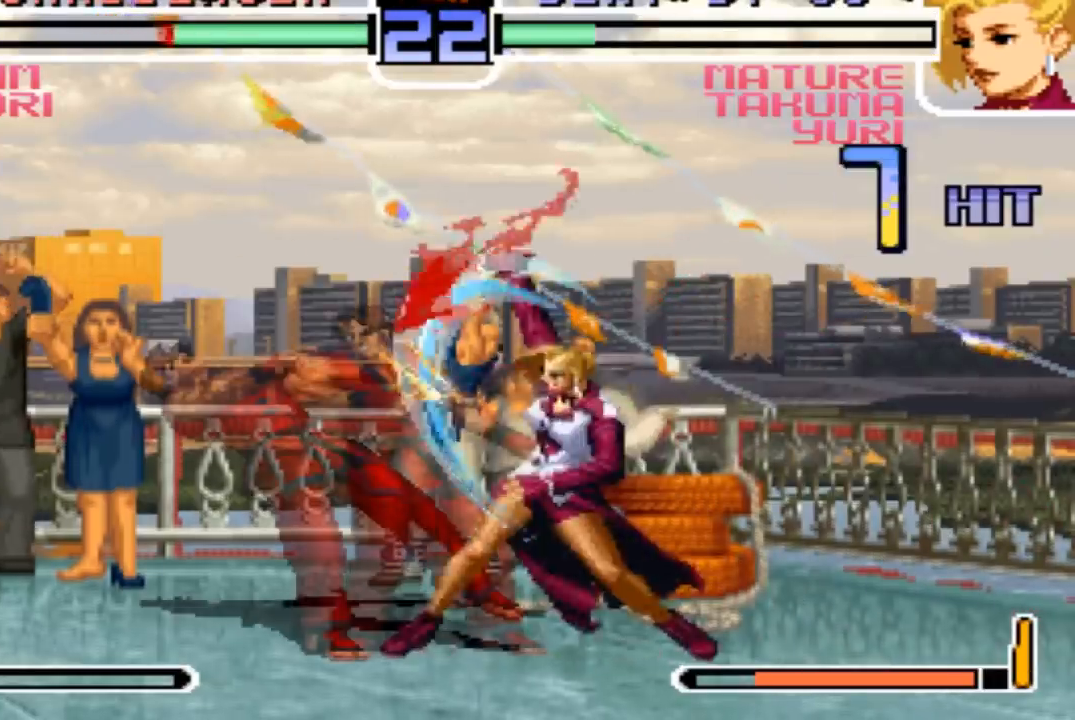
{"buttons": [], "left_stick": "center", "events": [[133, "SQUARE", "down"], [200, "SQUARE", "up"], [300, "TRIANGLE", "down"], [367, "CROSS", "down"], [400, "TRIANGLE", "up"], [434, "CROSS", "up"]]}
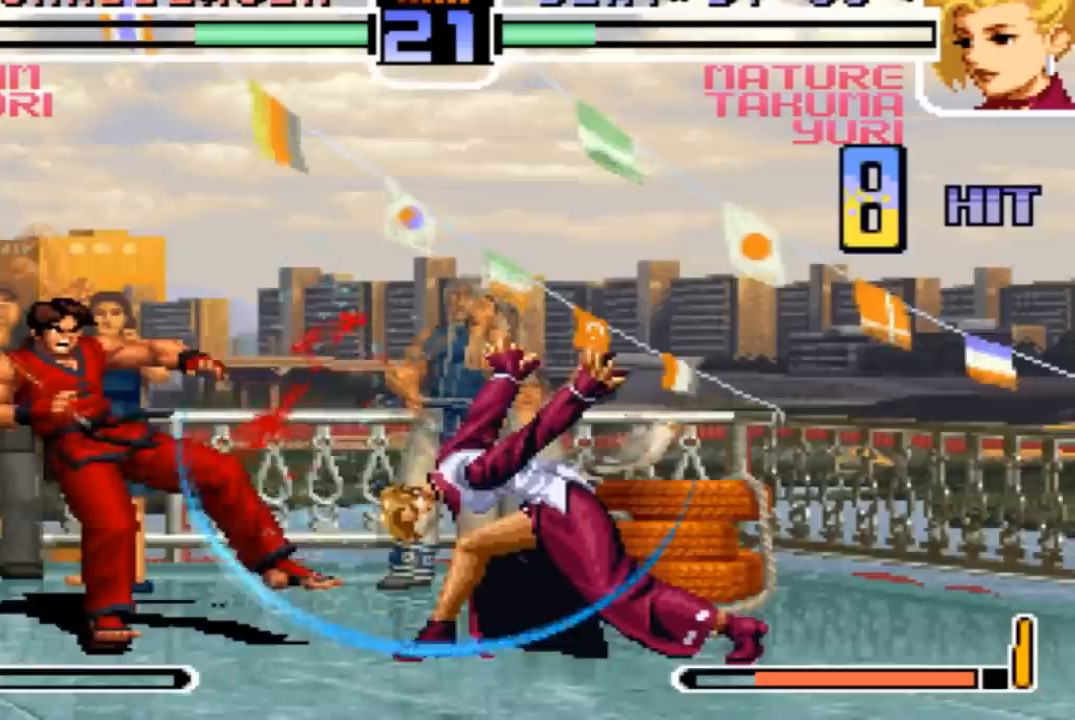
{"buttons": [], "left_stick": "down", "events": [[367, "left_stick", "left"], [501, "left_stick", "down"]]}
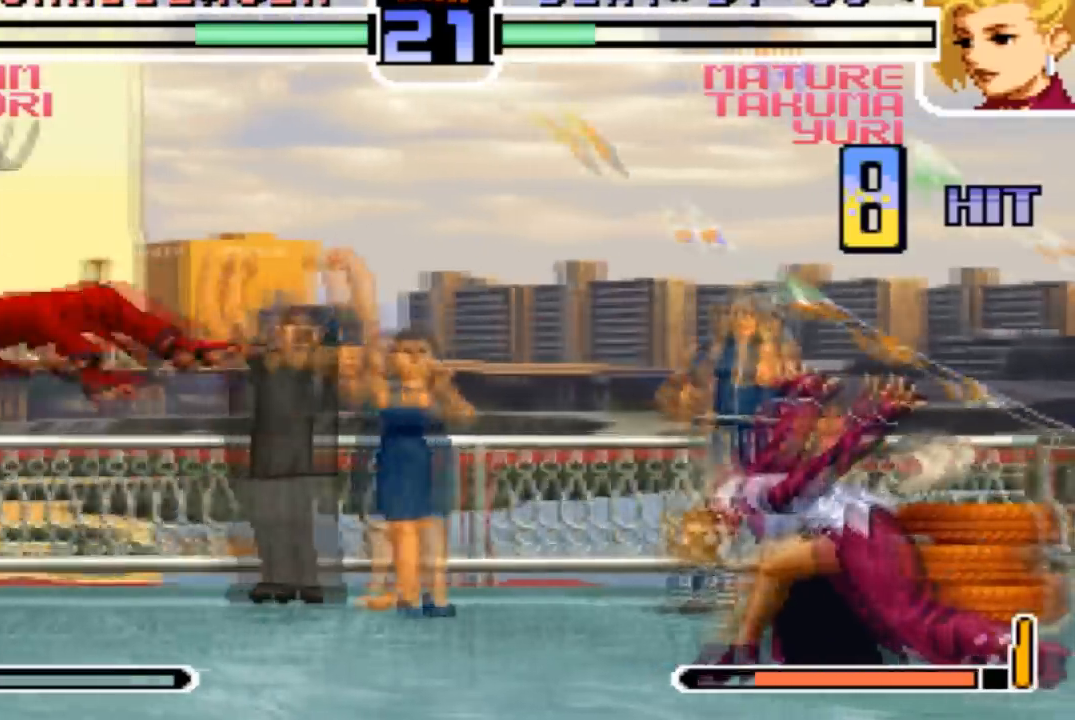
{"buttons": ["SQUARE"], "left_stick": "center", "events": [[133, "SQUARE", "down"], [133, "left_stick", "right"], [200, "left_stick", "center"]]}
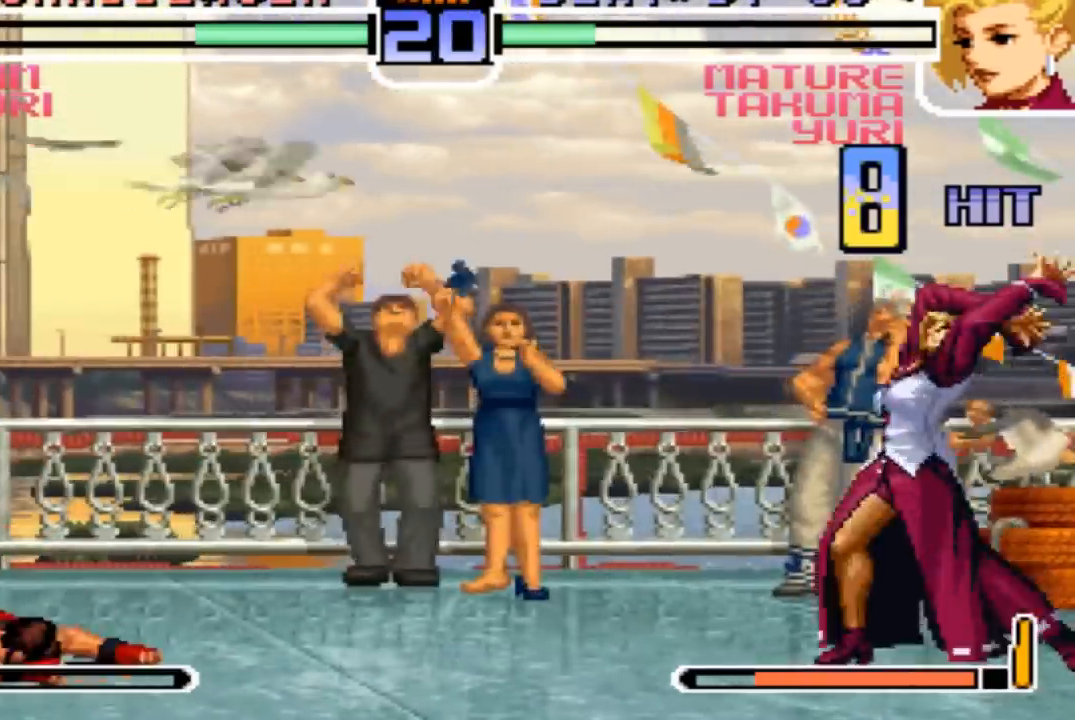
{"buttons": [], "left_stick": "left", "events": [[334, "SQUARE", "up"], [334, "left_stick", "left"], [401, "left_stick", "center"], [467, "left_stick", "left"]]}